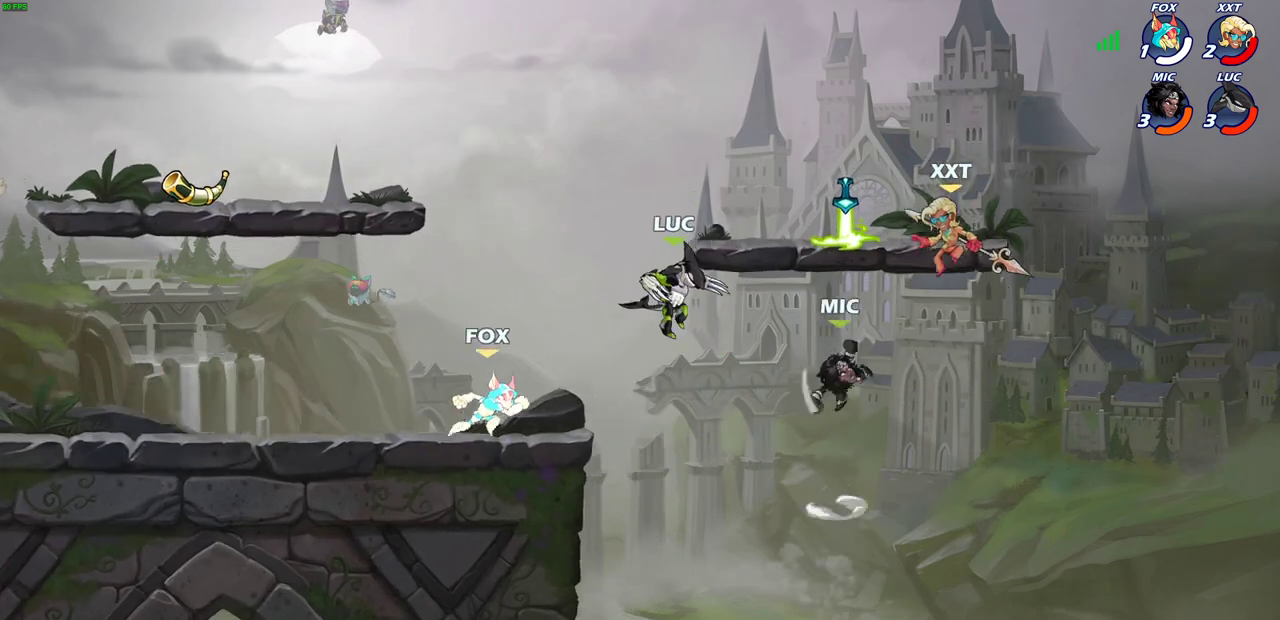
Gameplay with a controller (PlayStation layout); each line is a JSON object with the inputs held at the frame after it (dt_ms = milliseconds from this image to that frame). "events" lists button and stick changes between this image and that frame as [ms after this image, input, new state], when the widget could be followed in between.
{"dt_ms": 400, "buttons": [], "left_stick": "center", "right_stick": "center", "events": [[100, "left_stick", "center"], [133, "R2", "down"], [150, "CIRCLE", "down"], [250, "CIRCLE", "up"], [250, "R2", "up"]]}
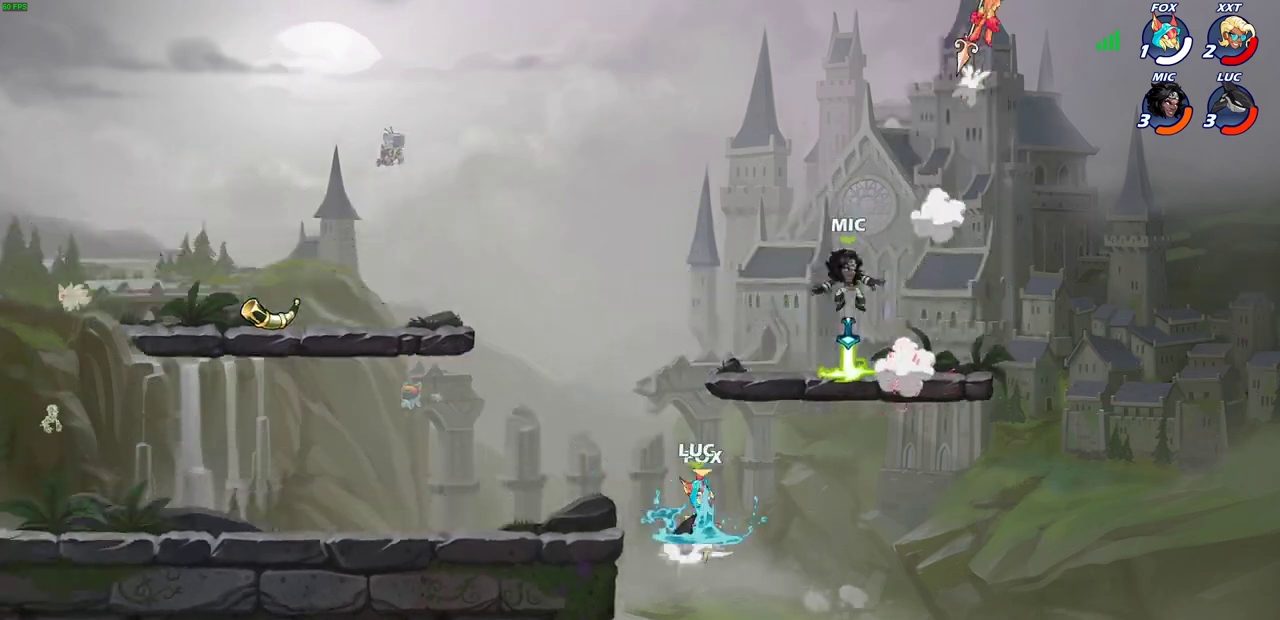
{"dt_ms": 700, "buttons": [], "left_stick": "center", "right_stick": "center", "events": []}
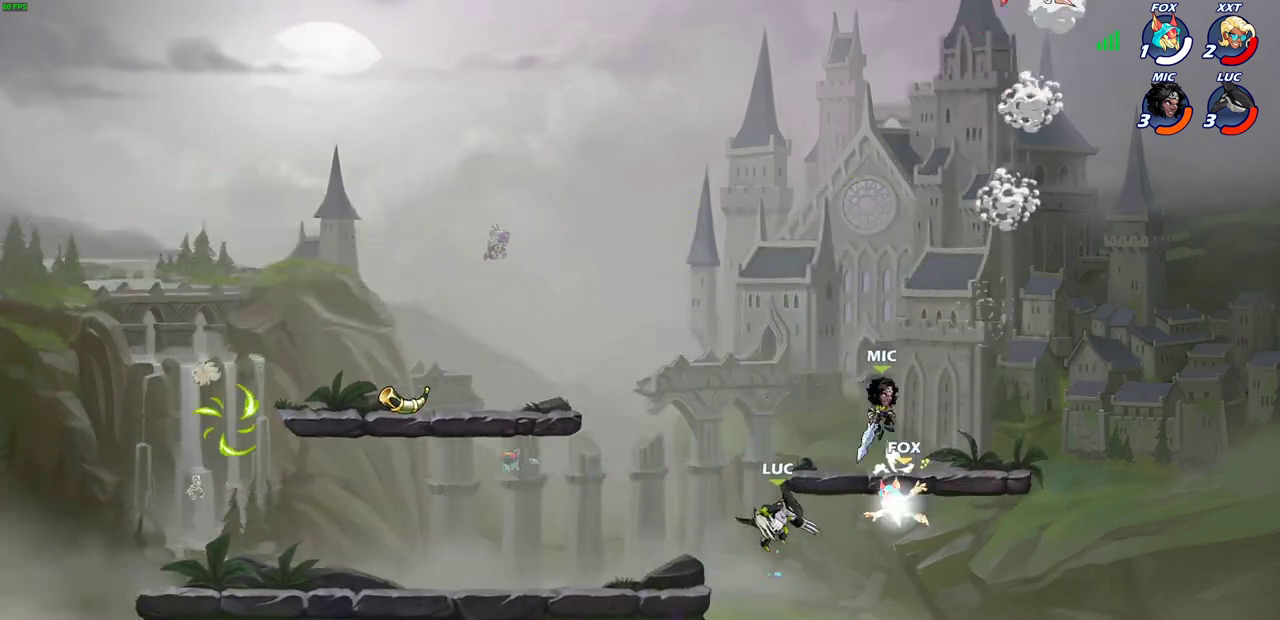
{"dt_ms": 300, "buttons": ["CIRCLE"], "left_stick": "center", "right_stick": "center", "events": [[17, "CROSS", "down"], [67, "left_stick", "right"], [150, "CROSS", "up"], [200, "CIRCLE", "down"], [250, "left_stick", "center"]]}
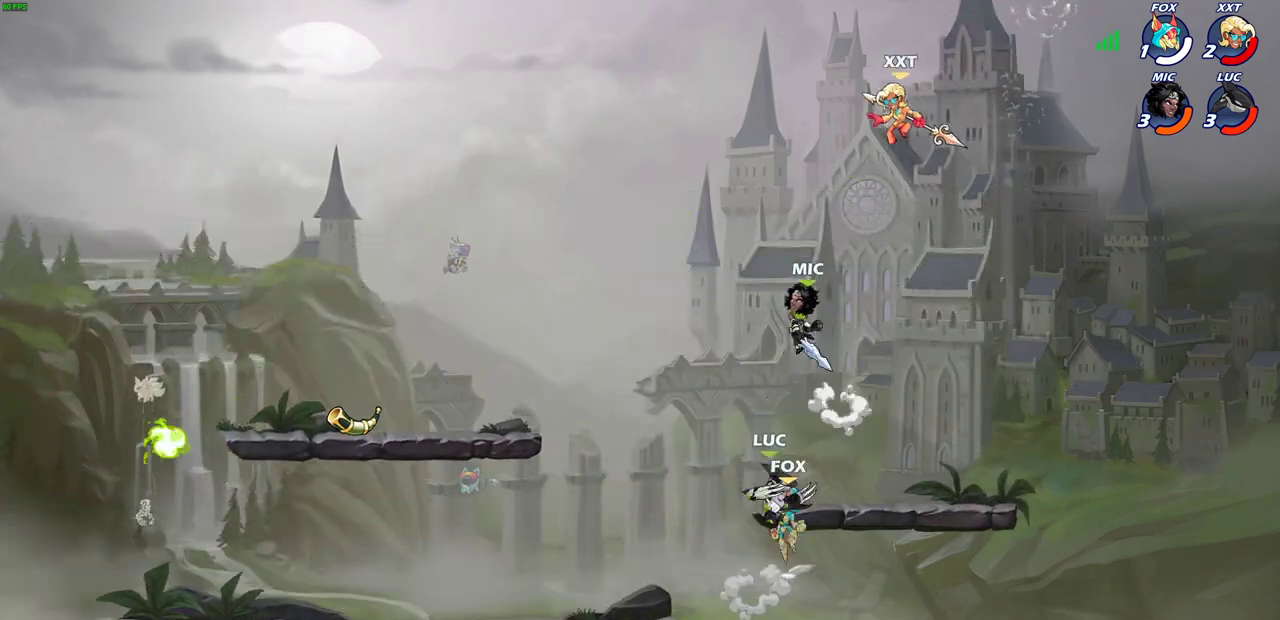
{"dt_ms": 300, "buttons": [], "left_stick": "center", "right_stick": "center", "events": [[17, "CIRCLE", "up"]]}
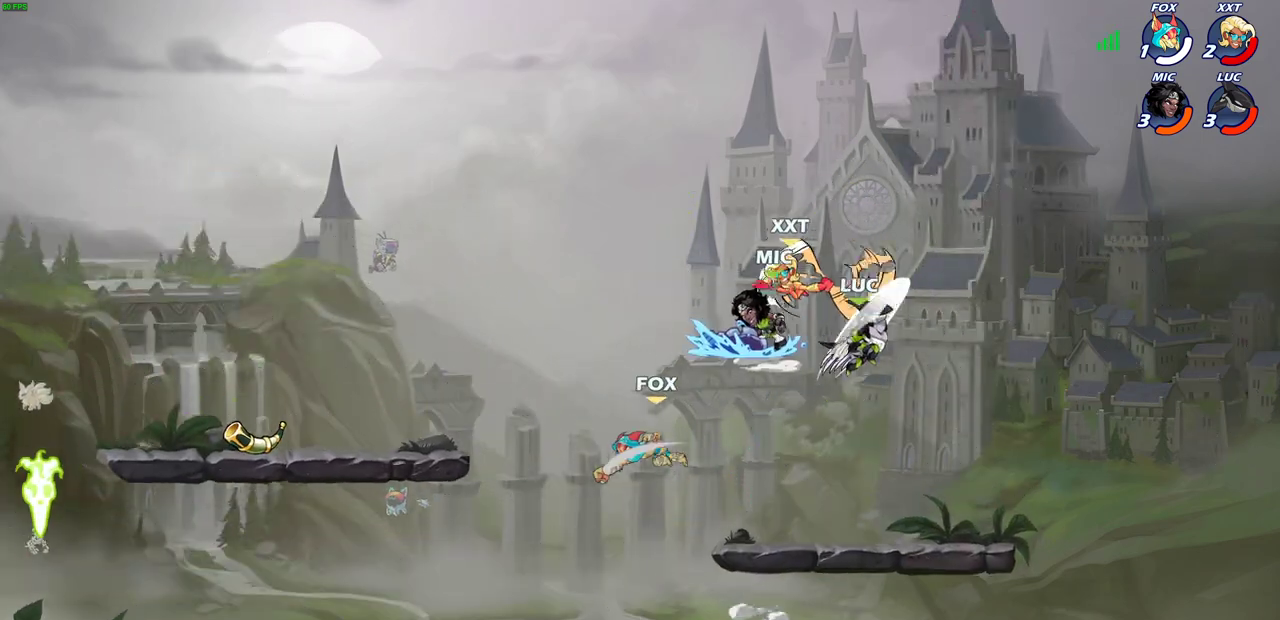
{"dt_ms": 700, "buttons": [], "left_stick": "left", "right_stick": "center", "events": [[100, "left_stick", "up-left"], [217, "left_stick", "left"], [333, "left_stick", "down-left"], [483, "left_stick", "left"]]}
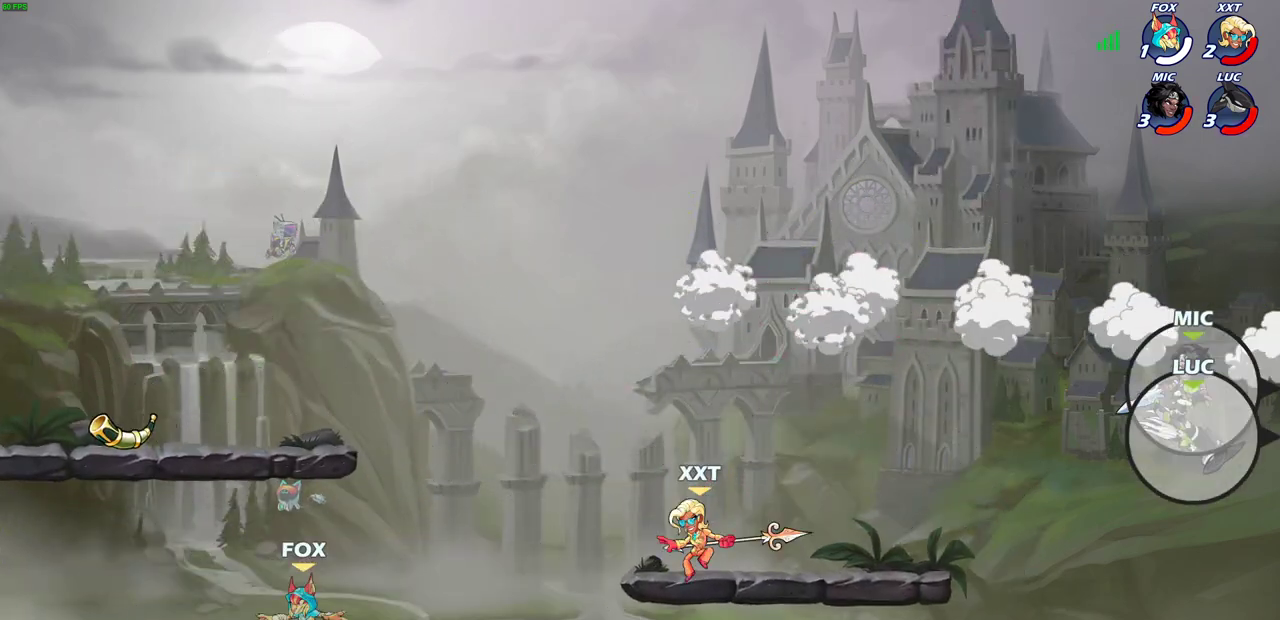
{"dt_ms": 500, "buttons": ["CROSS"], "left_stick": "left", "right_stick": "center", "events": [[150, "CROSS", "down"], [350, "CROSS", "up"], [433, "CROSS", "down"]]}
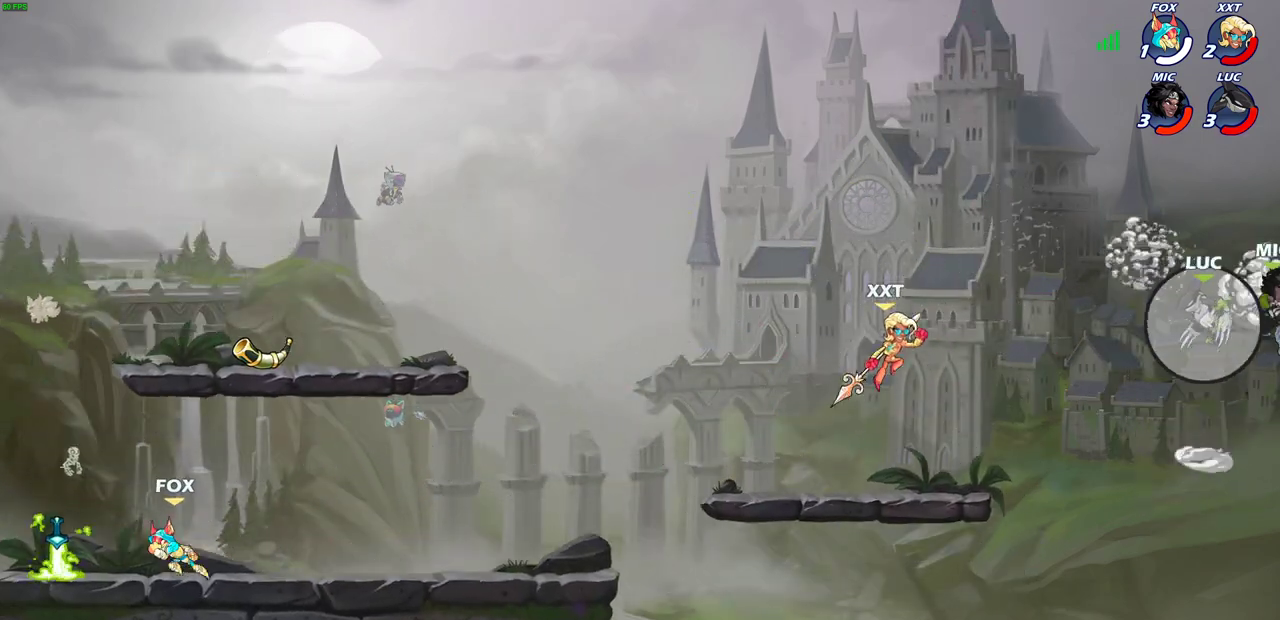
{"dt_ms": 500, "buttons": [], "left_stick": "up-left", "right_stick": "center", "events": [[83, "CROSS", "up"], [150, "CROSS", "down"], [283, "CROSS", "up"], [367, "left_stick", "up-left"]]}
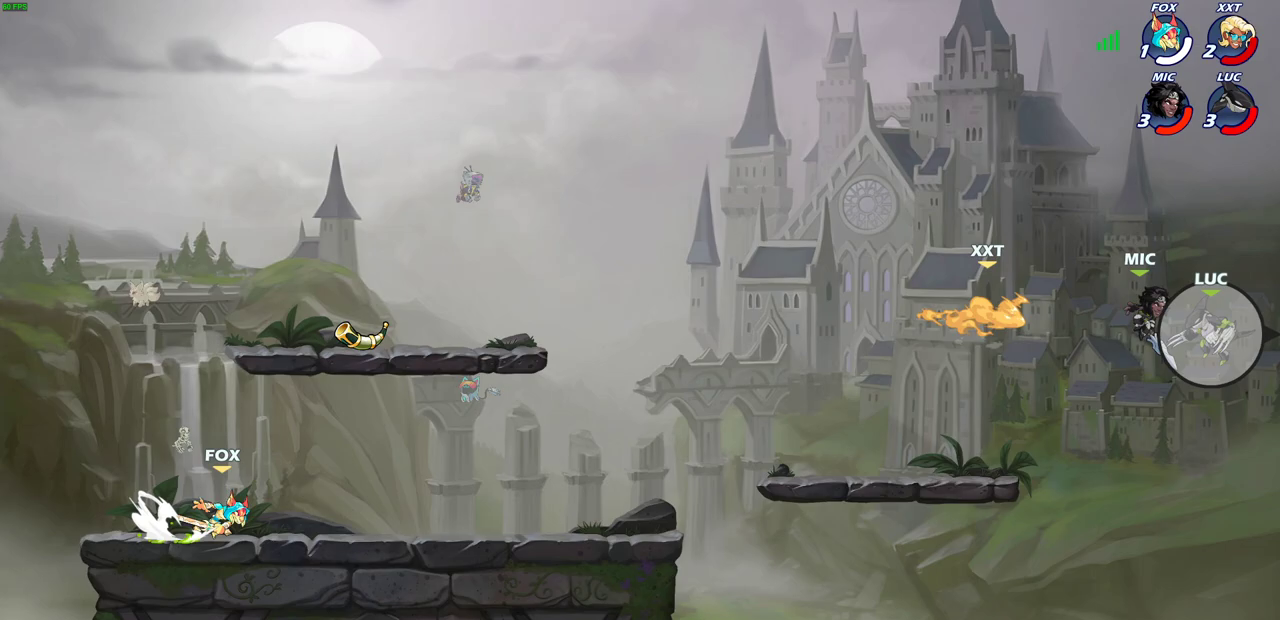
{"dt_ms": 400, "buttons": ["R2"], "left_stick": "up-left", "right_stick": "center", "events": [[33, "R2", "down"], [67, "left_stick", "down-right"], [117, "left_stick", "center"], [233, "left_stick", "down-right"], [350, "left_stick", "up-left"]]}
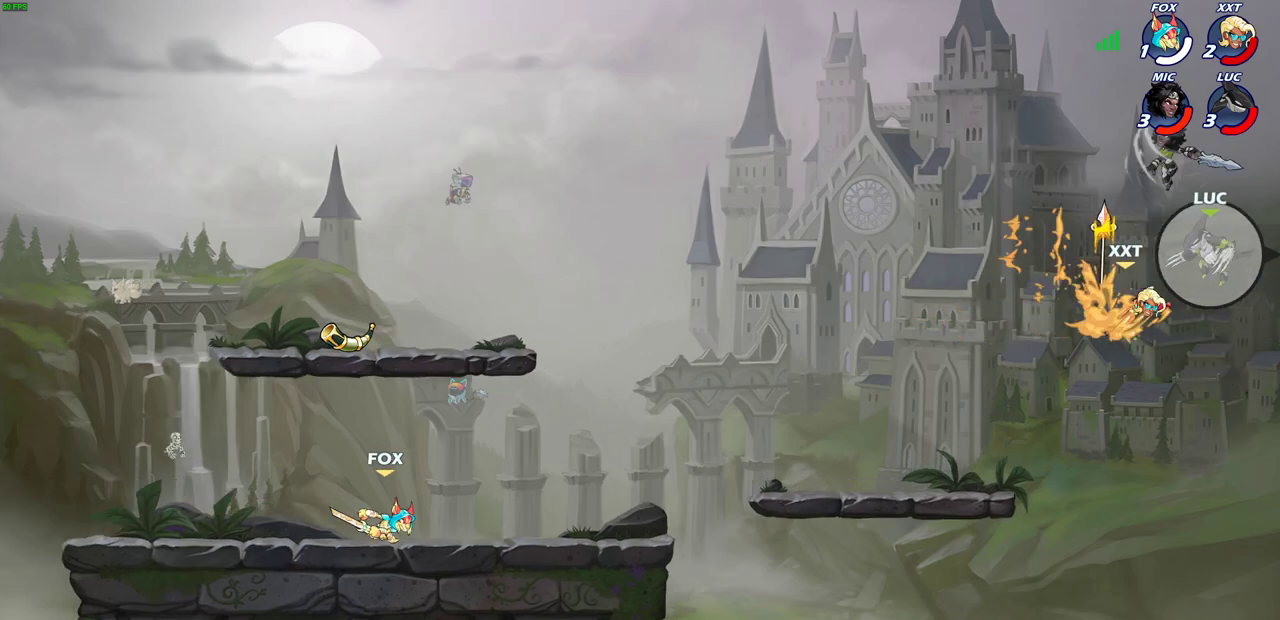
{"dt_ms": 700, "buttons": [], "left_stick": "left", "right_stick": "center", "events": [[167, "R2", "up"], [300, "left_stick", "left"], [383, "SQUARE", "down"], [483, "SQUARE", "up"], [483, "left_stick", "down-left"], [700, "left_stick", "left"]]}
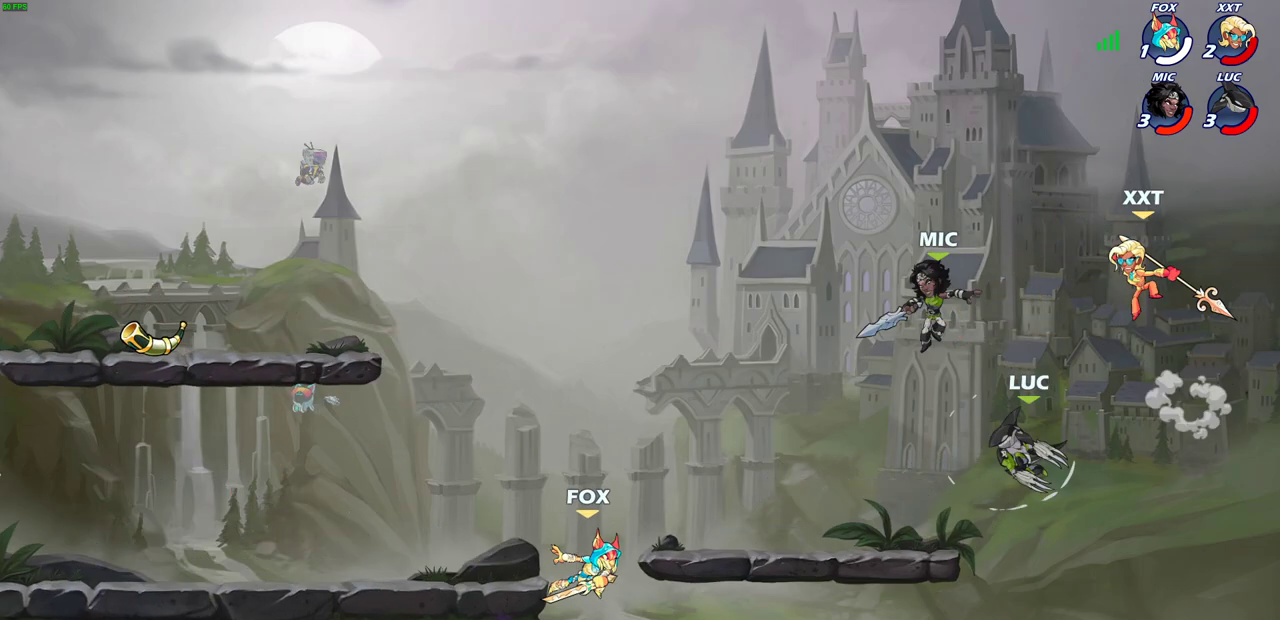
{"dt_ms": 400, "buttons": ["CROSS", "R2"], "left_stick": "up-left", "right_stick": "center", "events": [[317, "R2", "down"], [317, "left_stick", "up-left"], [350, "CROSS", "down"]]}
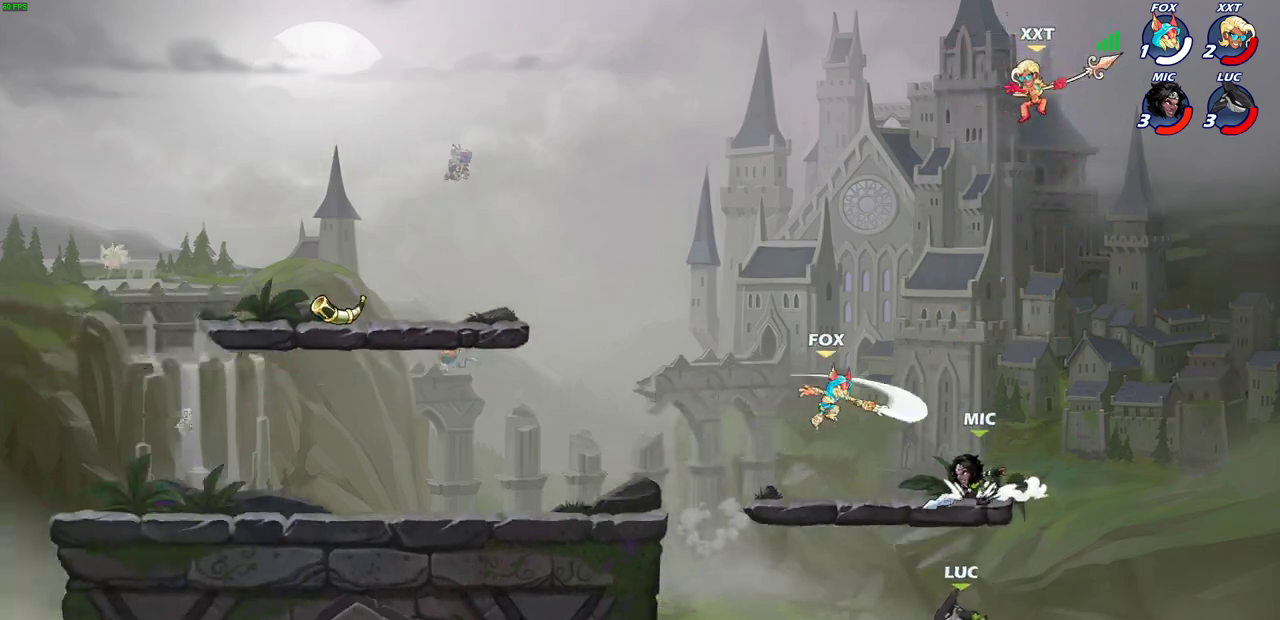
{"dt_ms": 700, "buttons": [], "left_stick": "center", "right_stick": "center"}
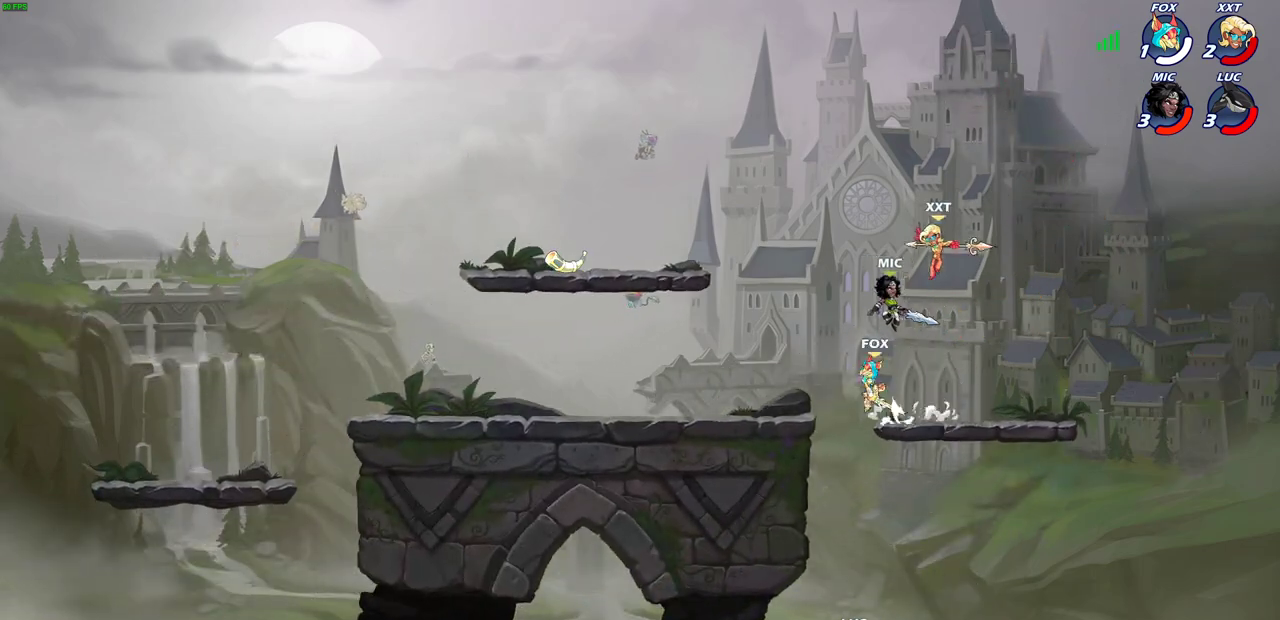
{"dt_ms": 300, "buttons": [], "left_stick": "center", "right_stick": "center", "events": []}
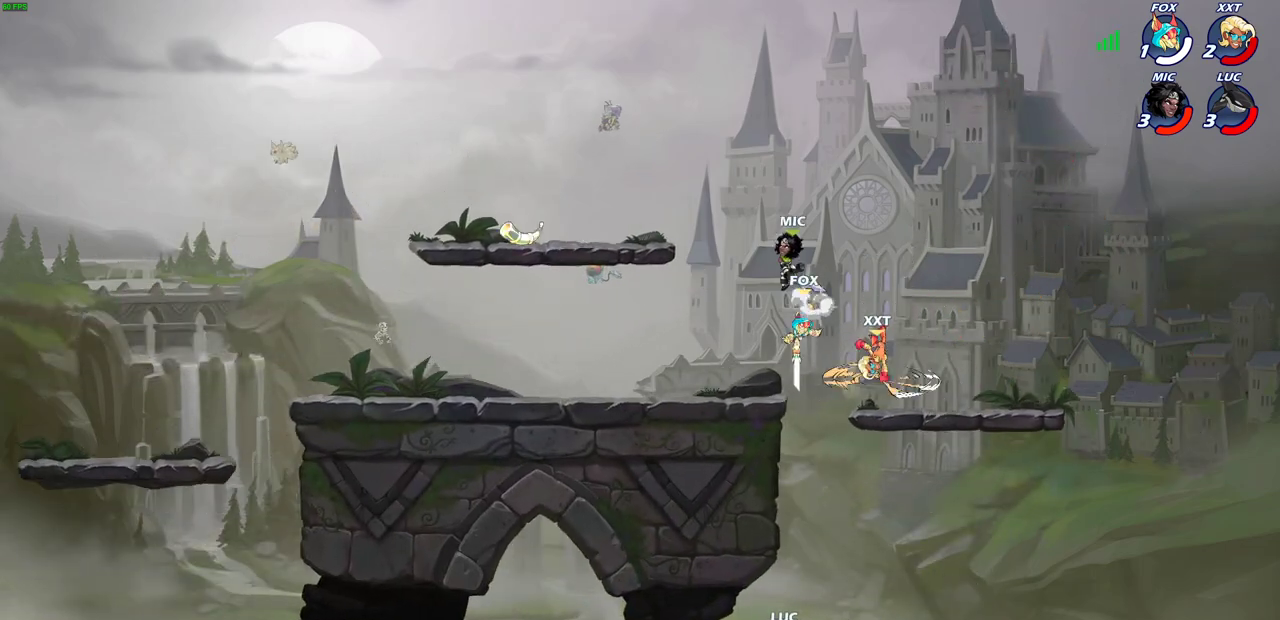
{"dt_ms": 500, "buttons": [], "left_stick": "center", "right_stick": "center", "events": []}
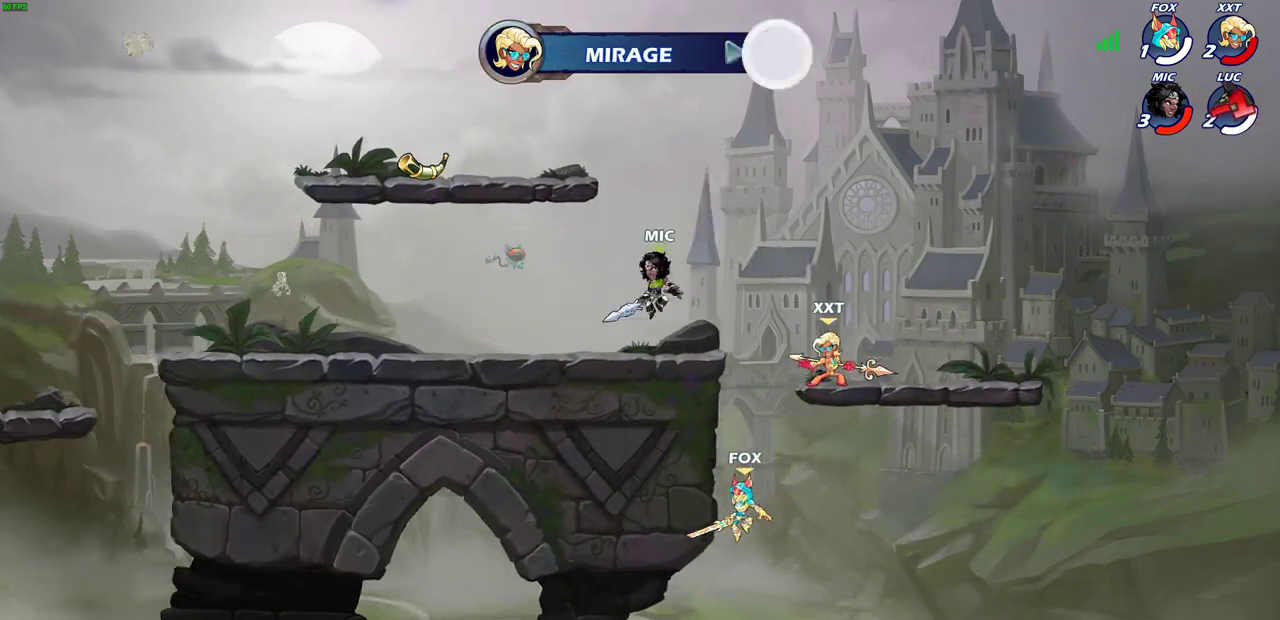
{"dt_ms": 700, "buttons": [], "left_stick": "center", "right_stick": "center", "events": []}
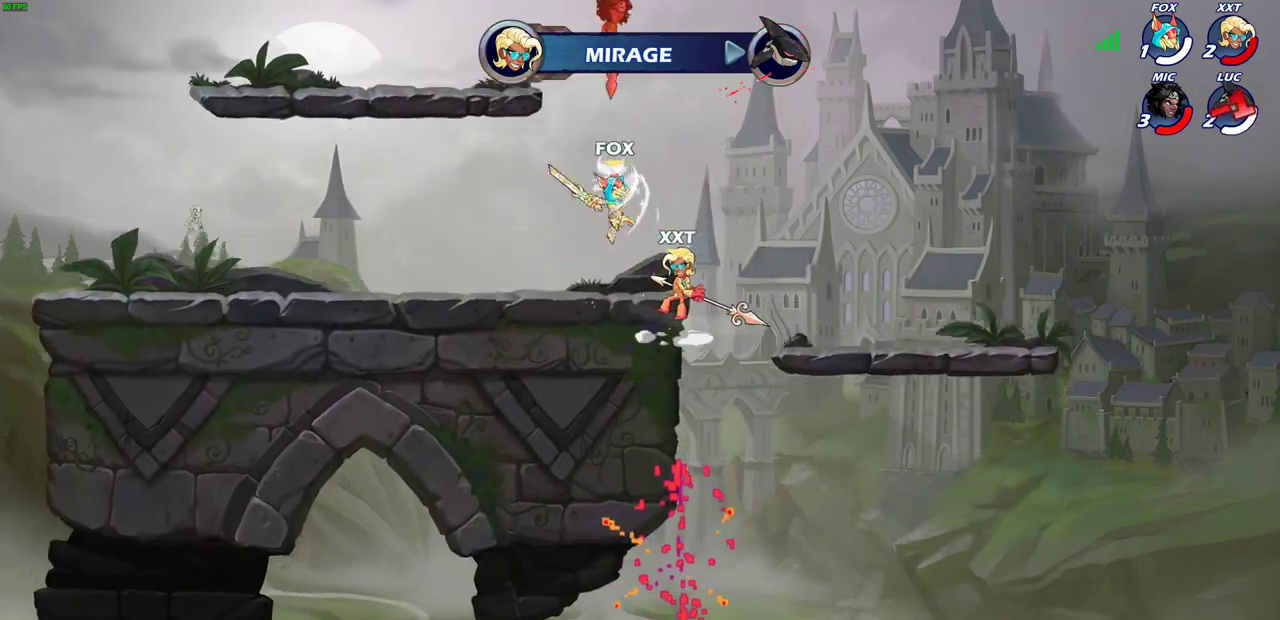
{"dt_ms": 300, "buttons": [], "left_stick": "center", "right_stick": "center", "events": []}
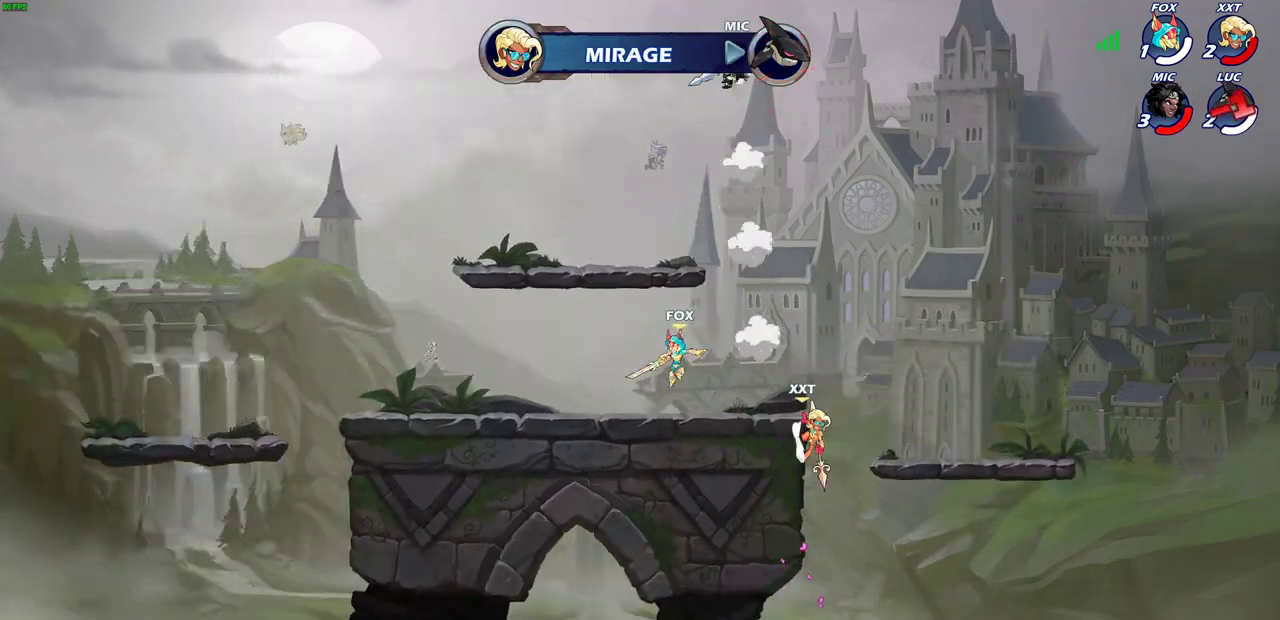
{"dt_ms": 300, "buttons": [], "left_stick": "center", "right_stick": "center", "events": []}
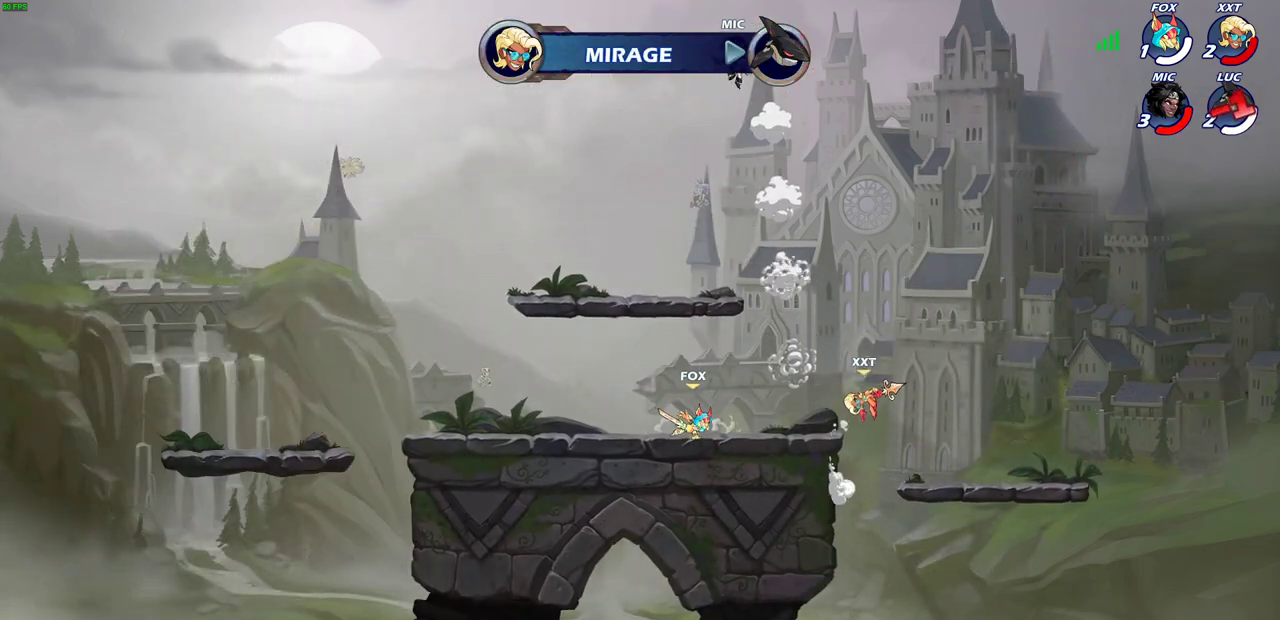
{"dt_ms": 700, "buttons": ["SELECT"], "left_stick": "center", "right_stick": "center", "events": [[300, "SELECT", "down"]]}
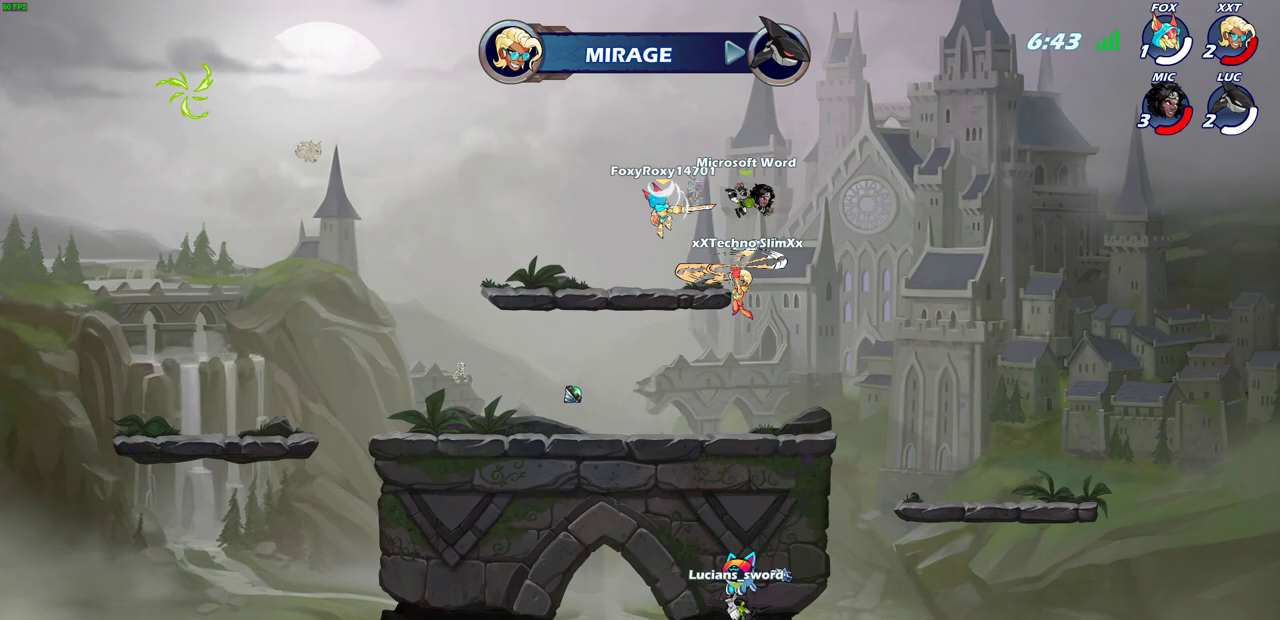
{"dt_ms": 400, "buttons": ["SELECT"], "left_stick": "center", "right_stick": "center", "events": []}
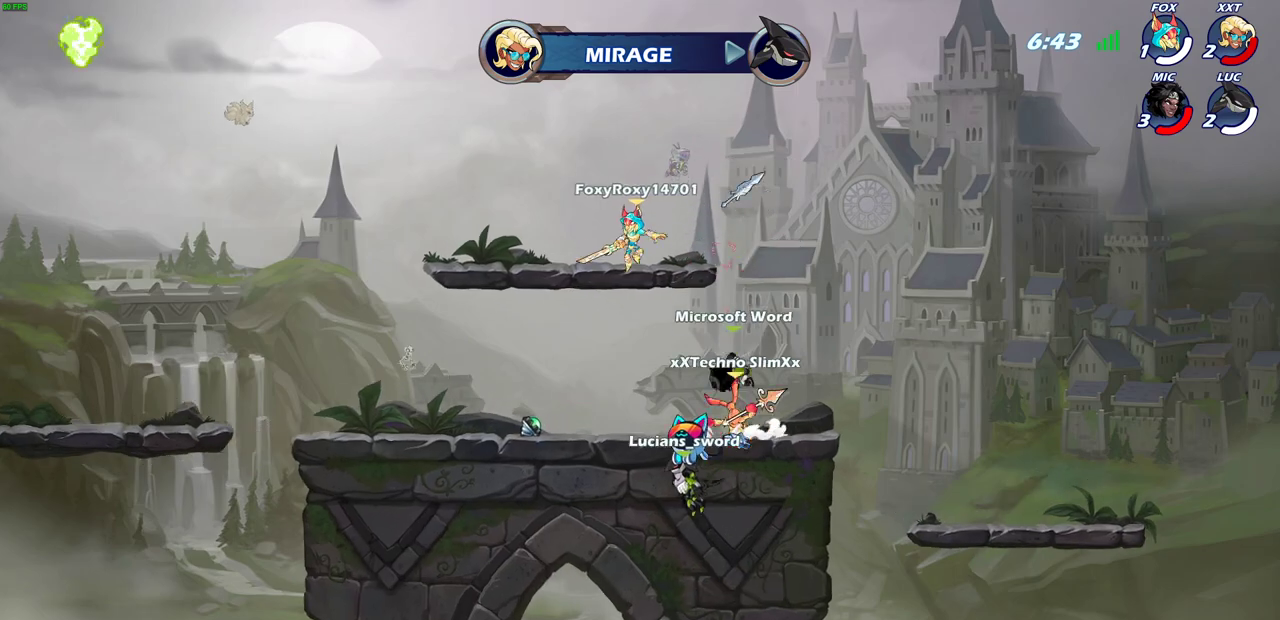
{"dt_ms": 600, "buttons": ["SELECT"], "left_stick": "center", "right_stick": "center", "events": []}
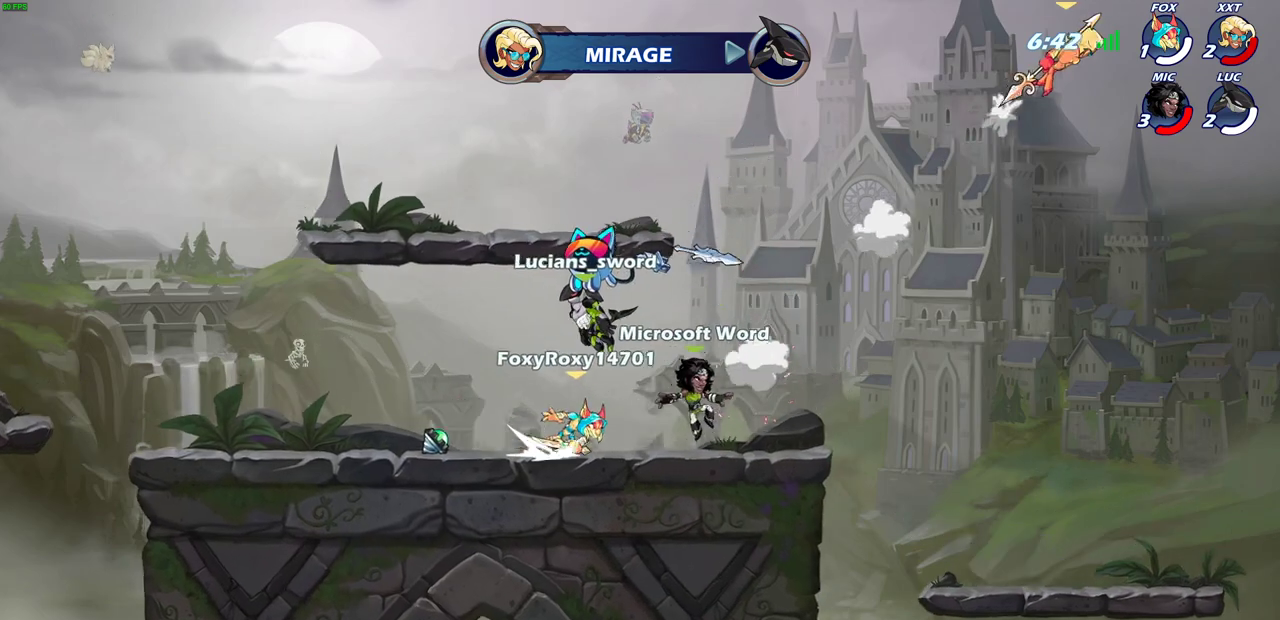
{"dt_ms": 500, "buttons": ["SELECT"], "left_stick": "center", "right_stick": "center", "events": []}
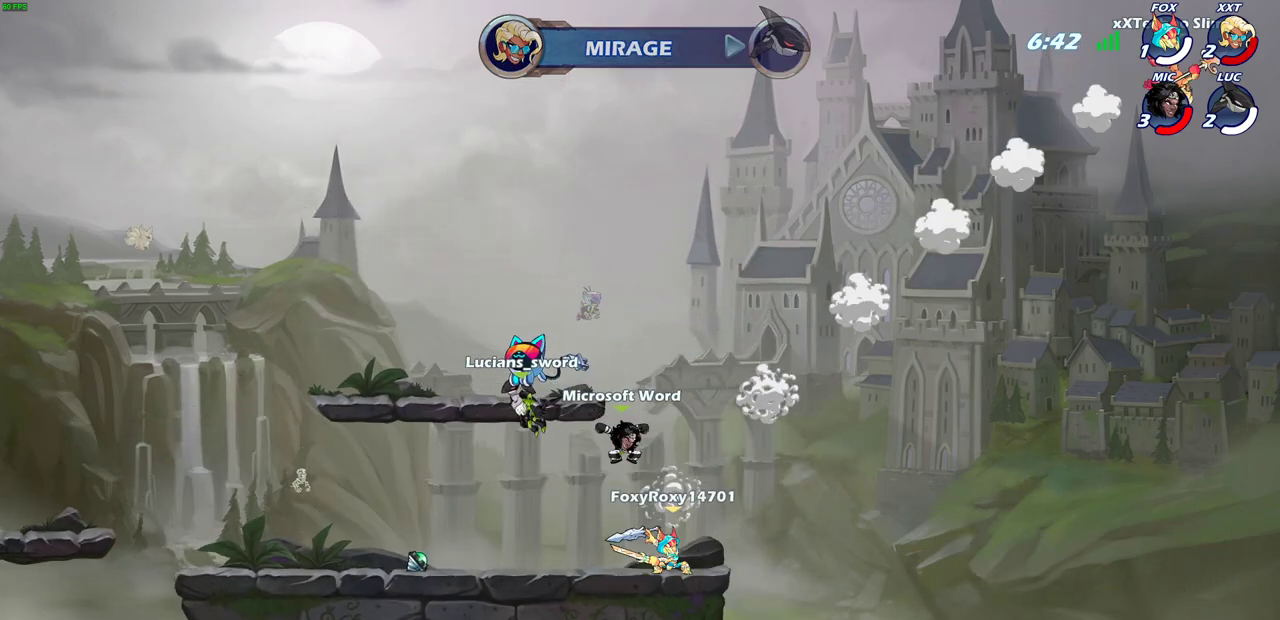
{"dt_ms": 600, "buttons": [], "left_stick": "center", "right_stick": "center", "events": [[300, "SELECT", "up"]]}
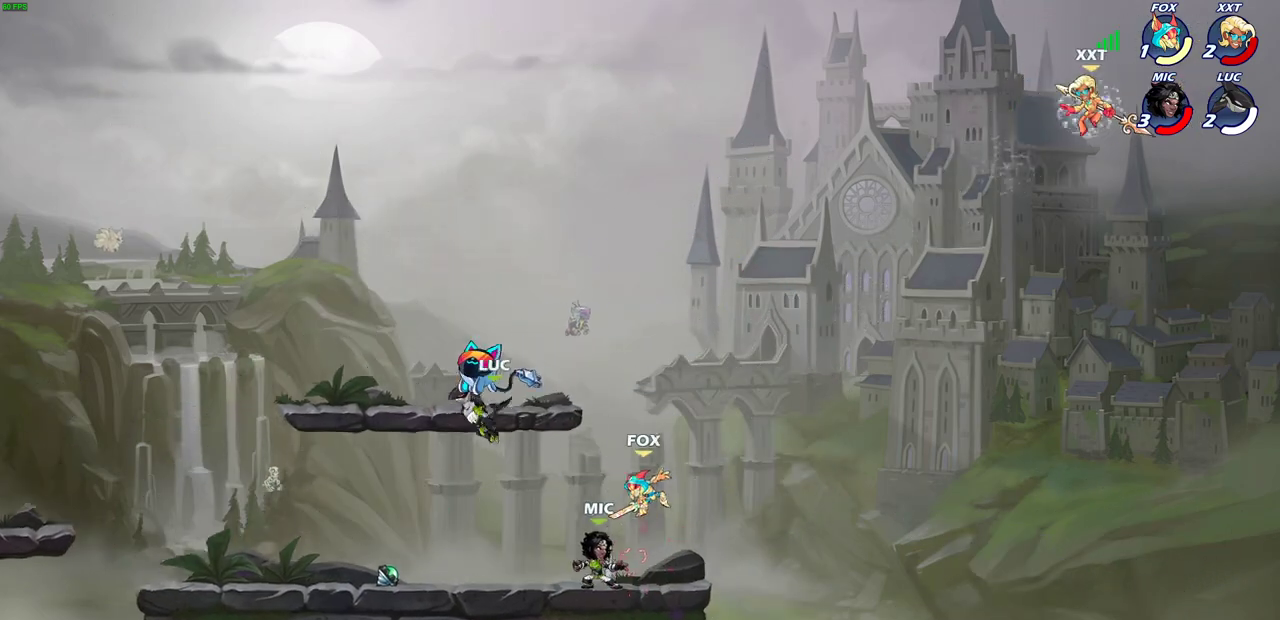
{"dt_ms": 600, "buttons": [], "left_stick": "left", "right_stick": "center", "events": [[550, "left_stick", "left"]]}
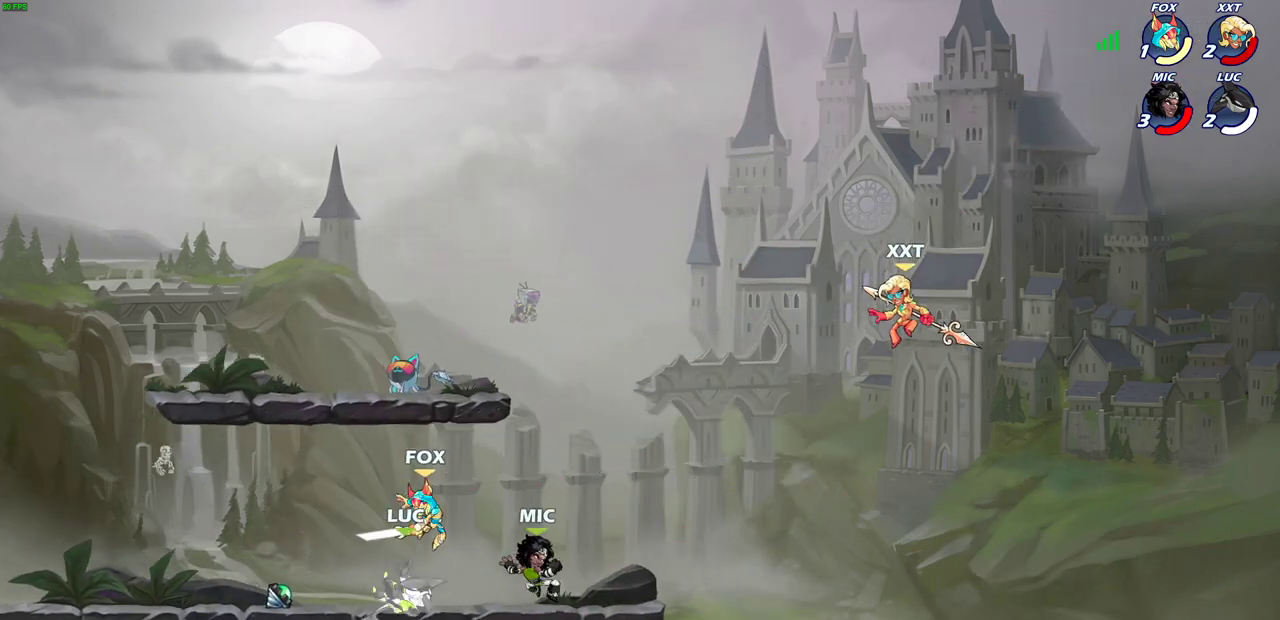
{"dt_ms": 300, "buttons": [], "left_stick": "up-left", "right_stick": "center", "events": [[100, "R2", "down"], [183, "R2", "up"], [183, "left_stick", "up-left"]]}
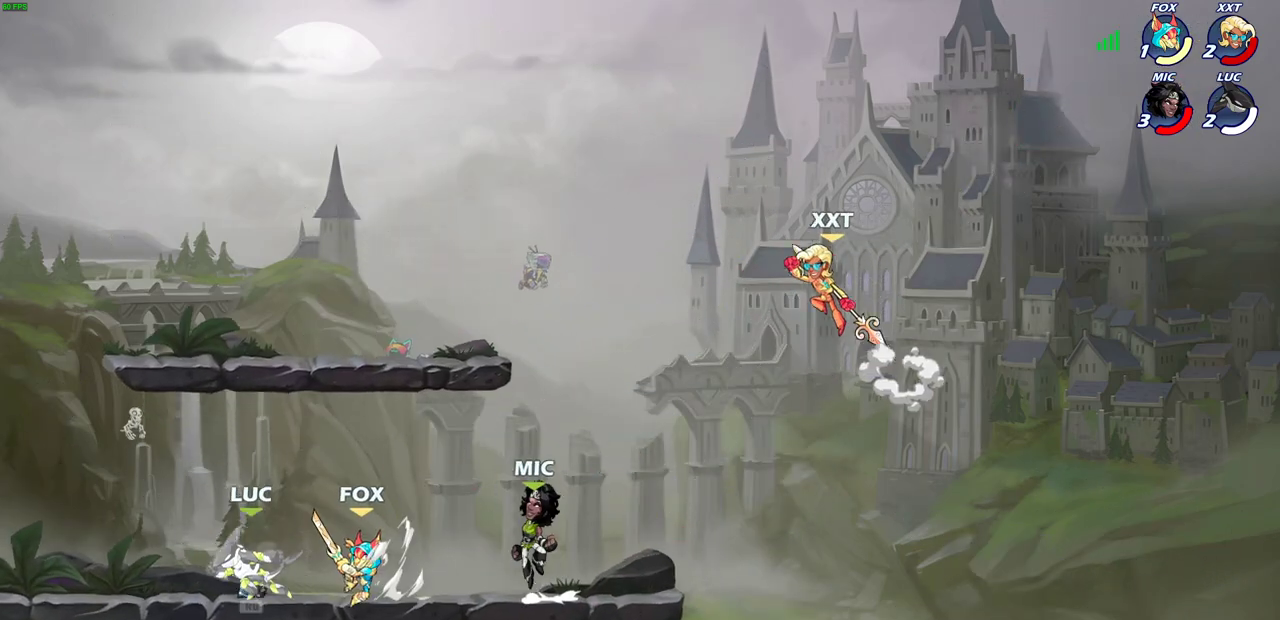
{"dt_ms": 400, "buttons": [], "left_stick": "center", "right_stick": "center", "events": [[167, "left_stick", "right"], [200, "CROSS", "down"], [267, "CIRCLE", "down"], [267, "CROSS", "up"], [317, "CIRCLE", "up"], [383, "left_stick", "center"]]}
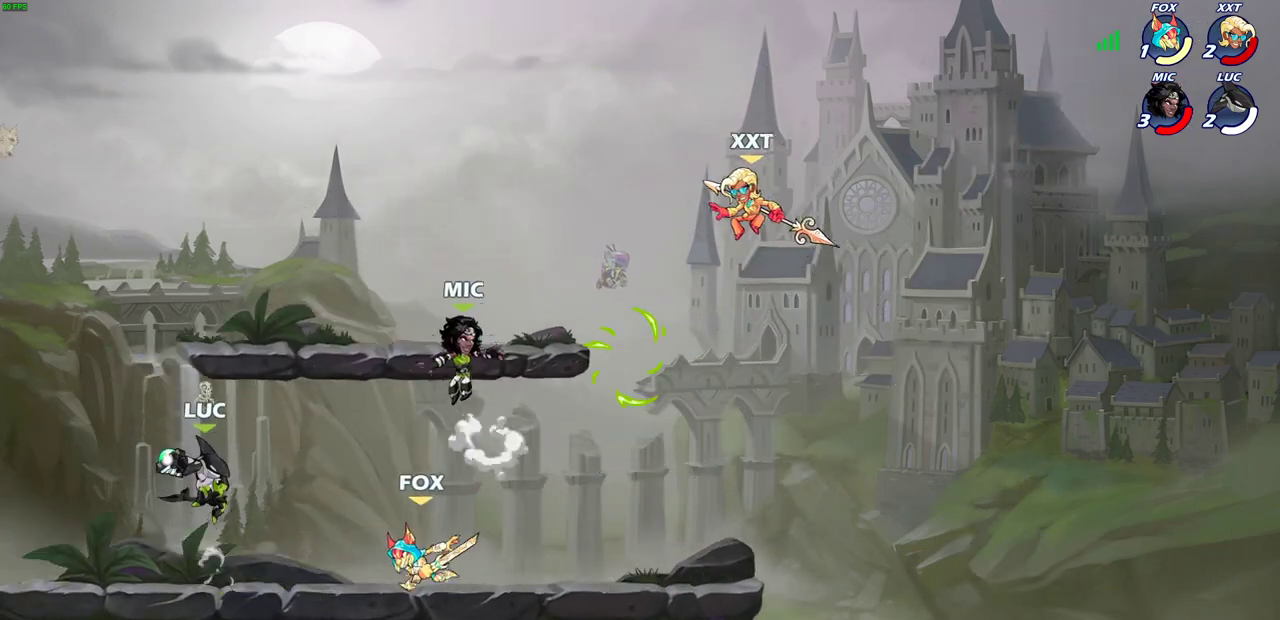
{"dt_ms": 800, "buttons": [], "left_stick": "down-left", "right_stick": "center", "events": [[300, "left_stick", "left"], [400, "CROSS", "down"], [483, "CROSS", "up"], [617, "left_stick", "down-left"]]}